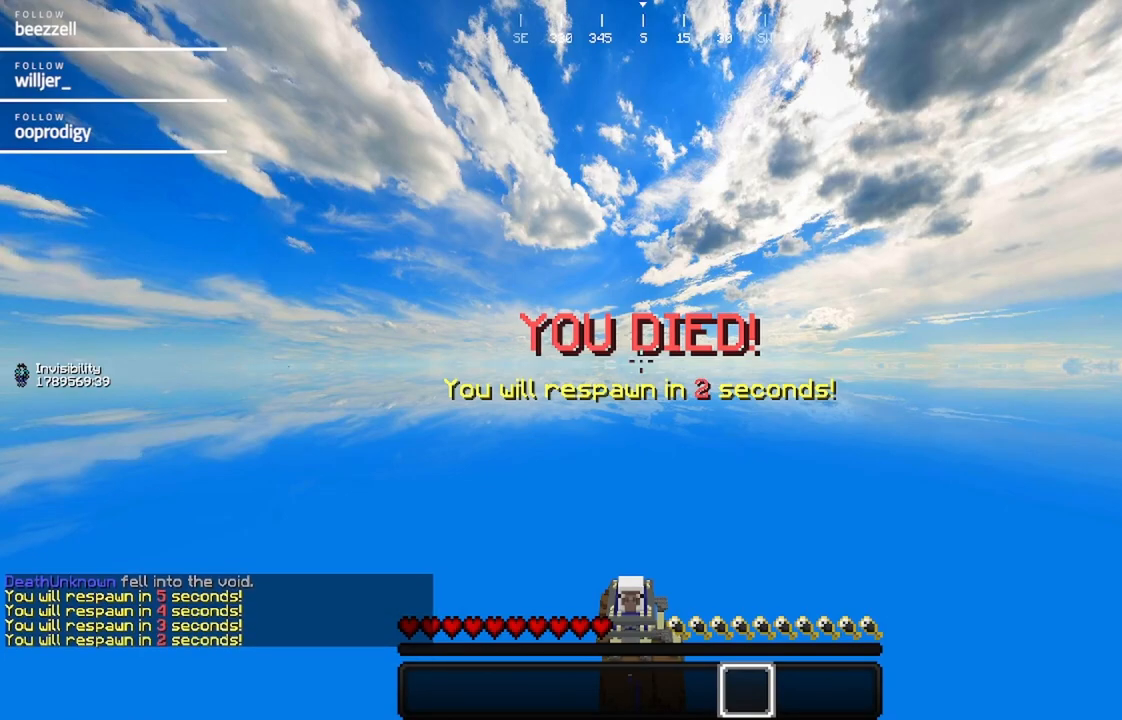
Gameplay with keyboard and mouse; each line is a JSON object with the keys and mouse buttons held at the frame after it. "events" lists presses ("down") and releases ("up") of "a", "d", "s", "w", "mouse_left" and "mouse_right" between this image and that frame as [ms after this image, input, new state], when the widget could be followed in between. "mouse_left", "mouse_right" = the "left", "right" buttons of the "mouse" list. No other keys are recorded. Fast repeated clicks can show as one long hold. Mouse movement is not recorded.
{"keys": ["s"], "mouse": [], "events": [[367, "s", "down"]]}
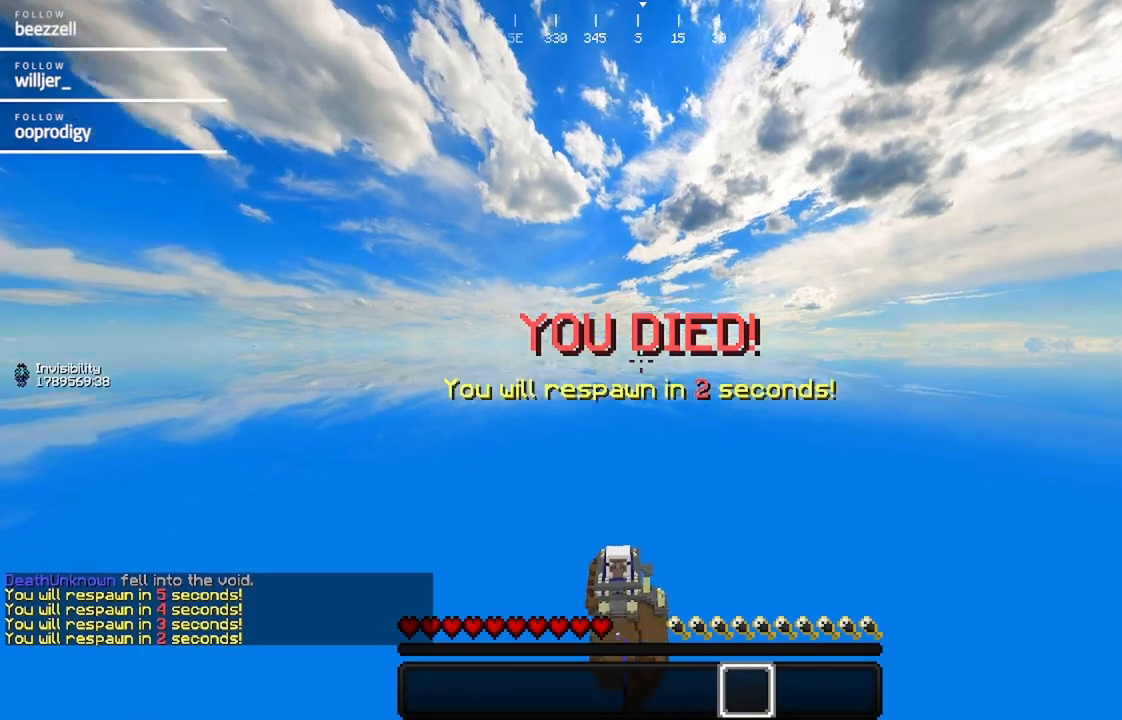
{"keys": ["s"], "mouse": [], "events": []}
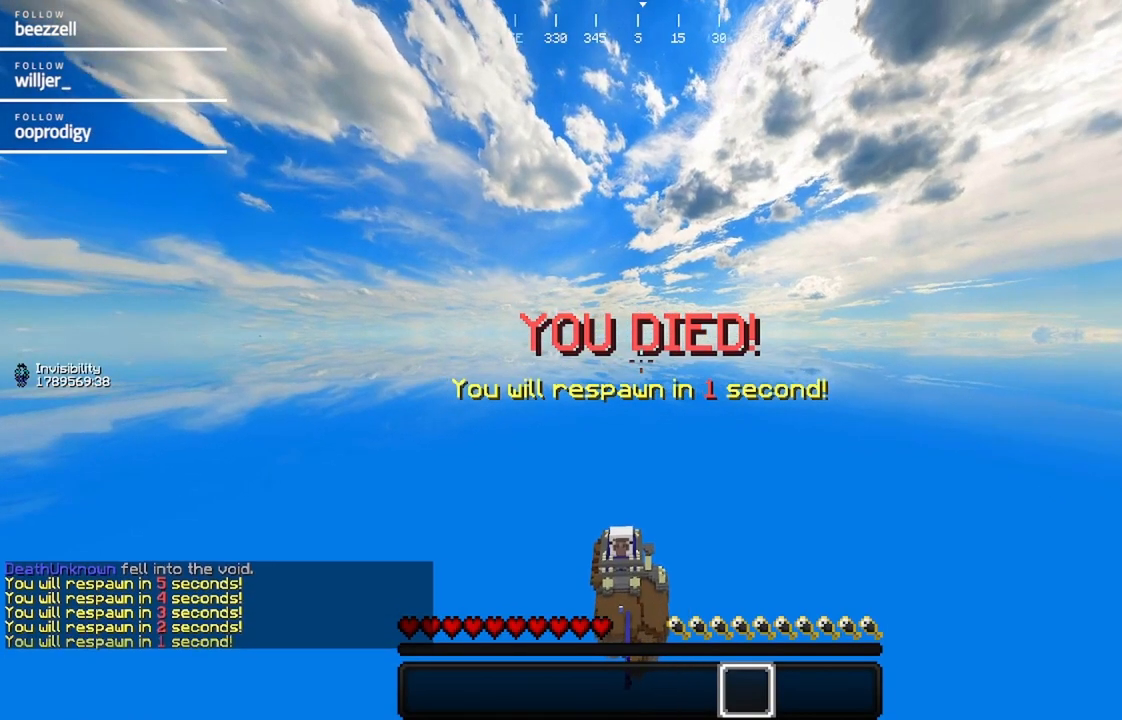
{"keys": ["s"], "mouse": [], "events": []}
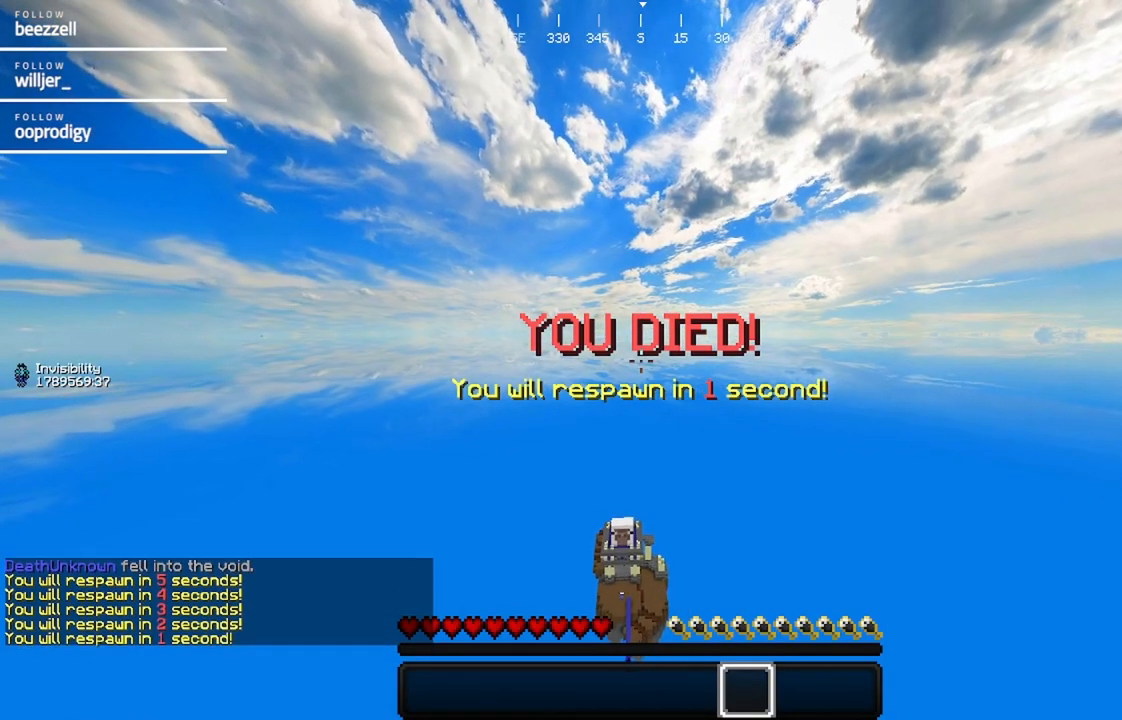
{"keys": ["s"], "mouse": [], "events": []}
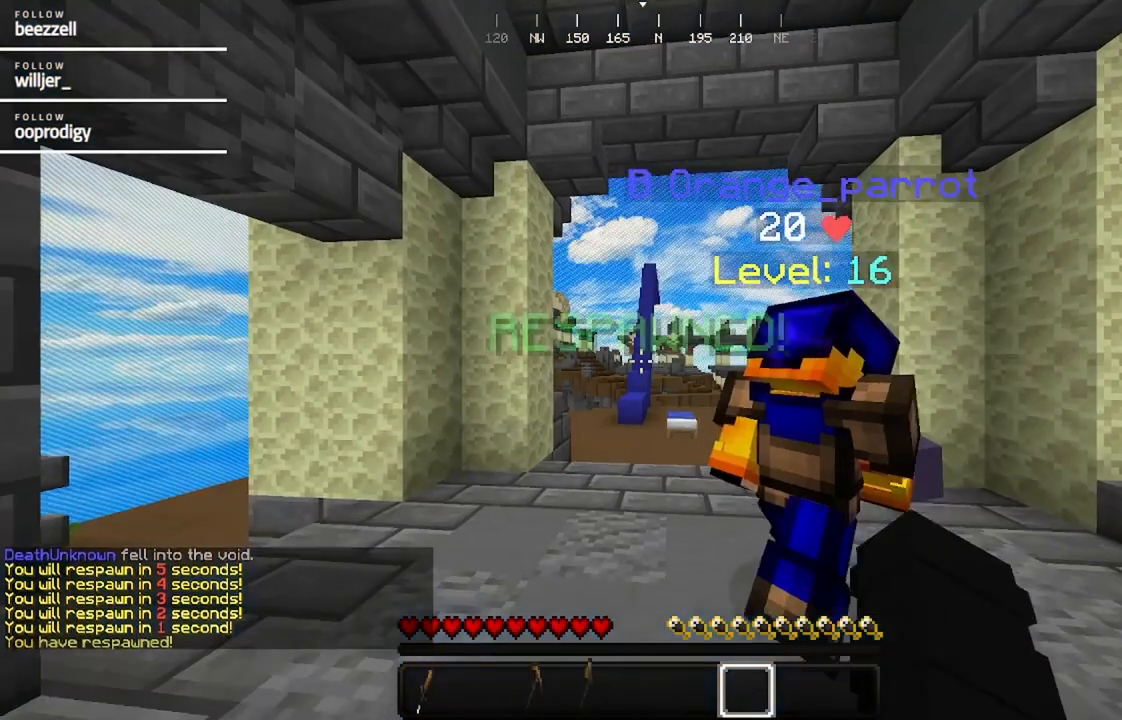
{"keys": ["s"], "mouse": [], "events": []}
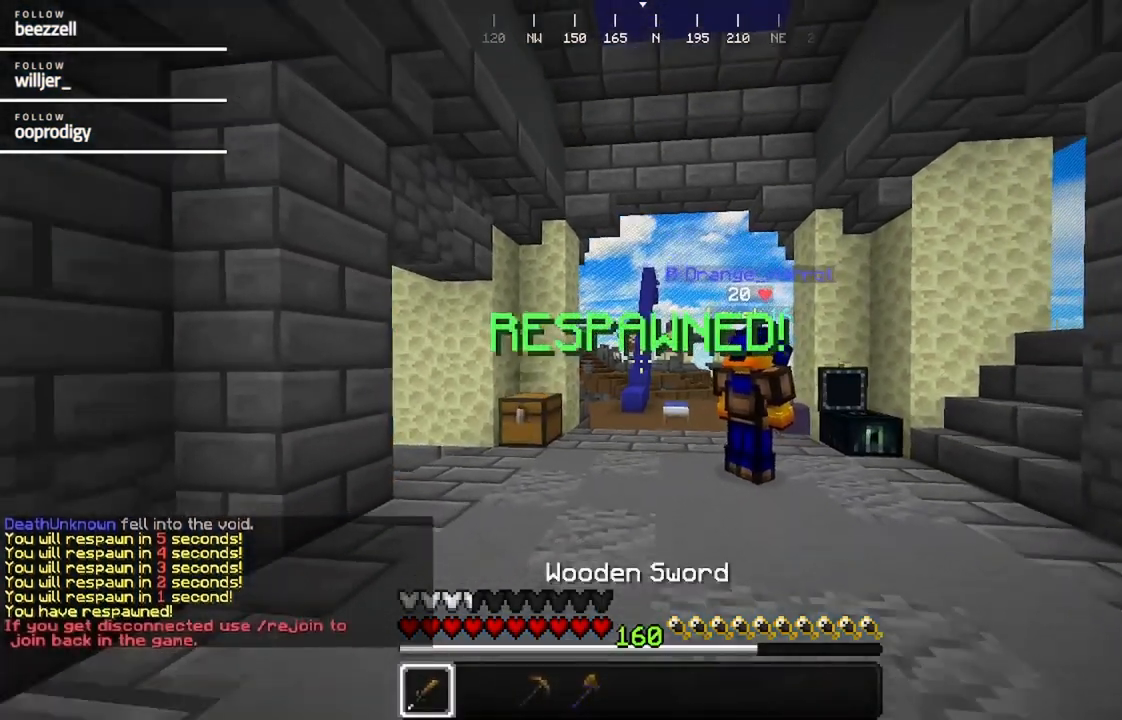
{"keys": ["s"], "mouse": [], "events": []}
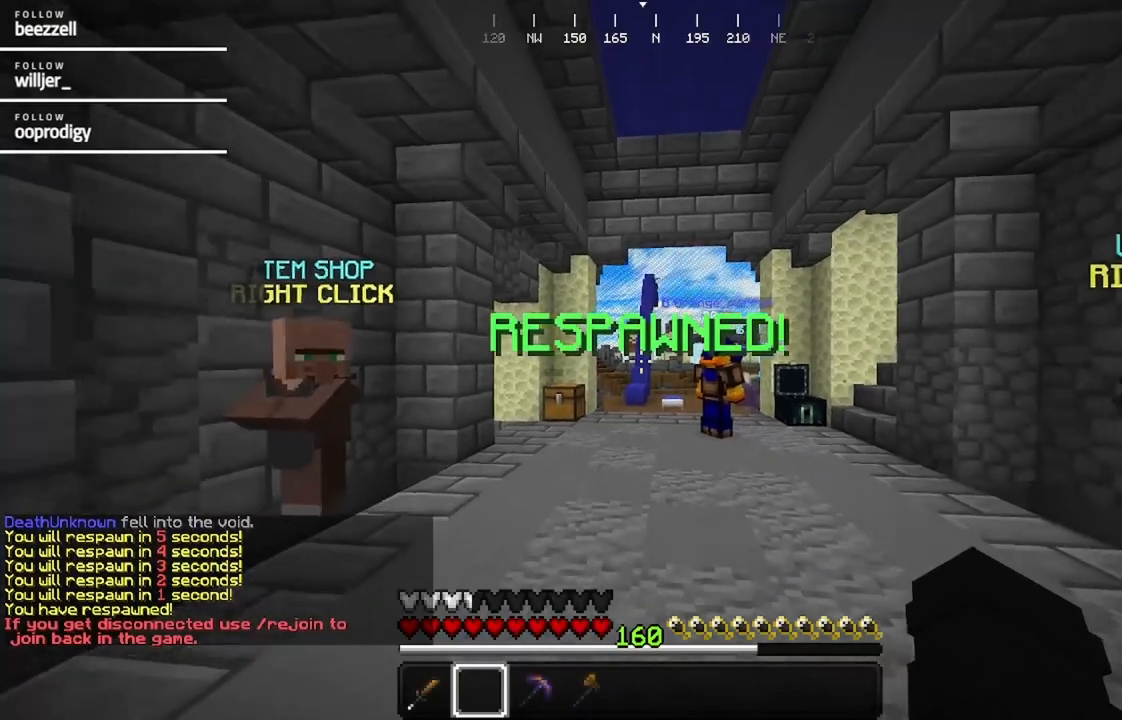
{"keys": ["s"], "mouse": [], "events": [[50, "mouse_left", "down"], [150, "mouse_left", "up"]]}
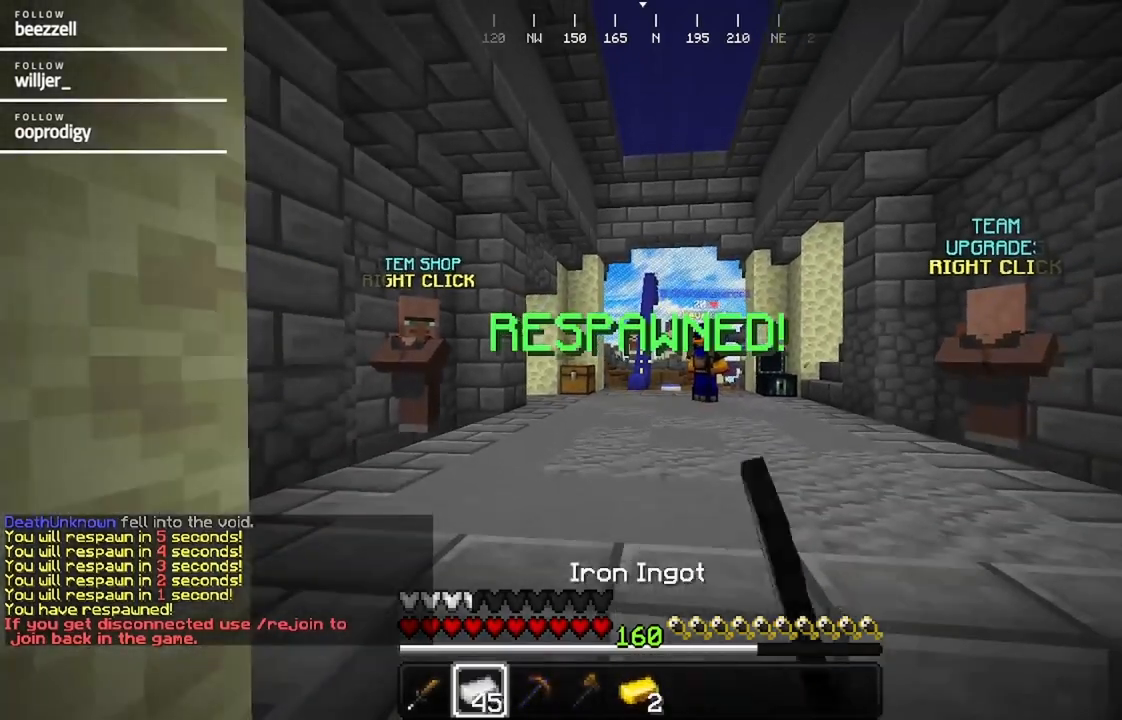
{"keys": [], "mouse": [], "events": [[83, "s", "up"]]}
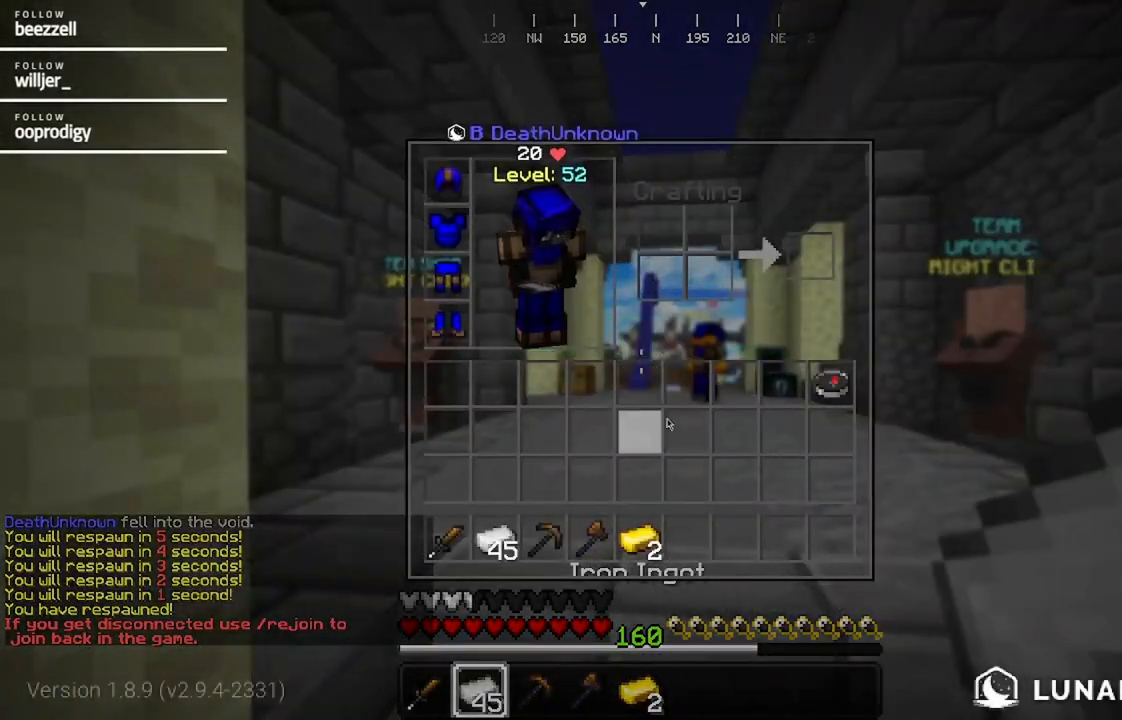
{"keys": [], "mouse": [], "events": []}
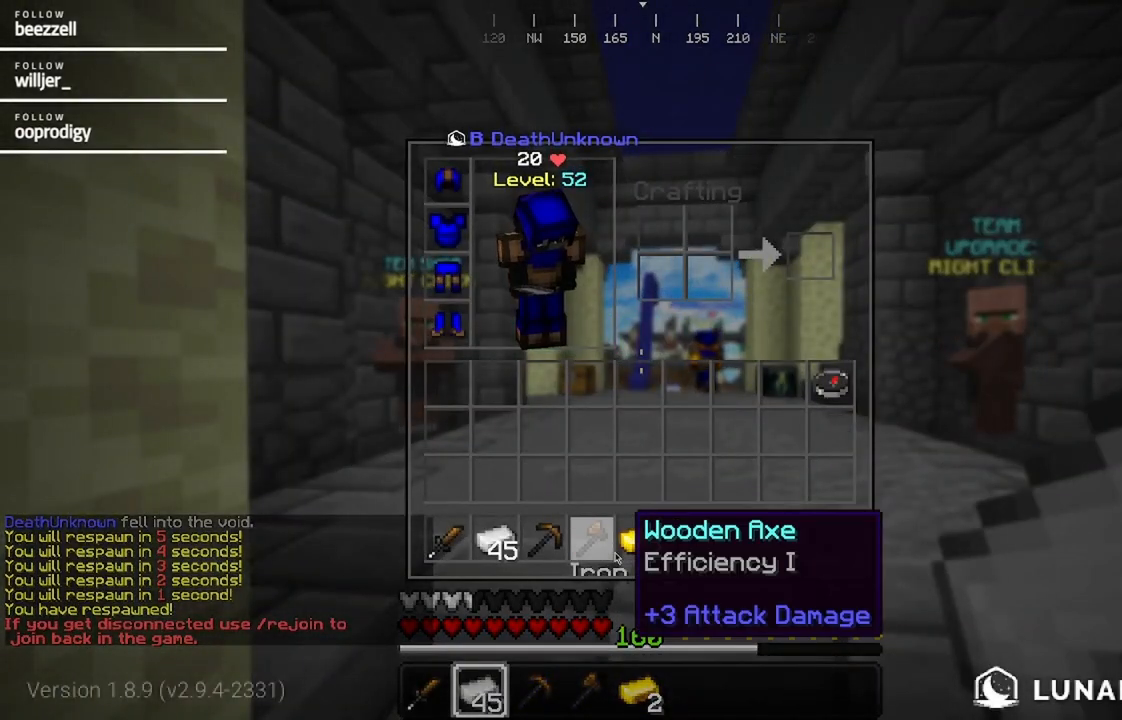
{"keys": [], "mouse": [], "events": []}
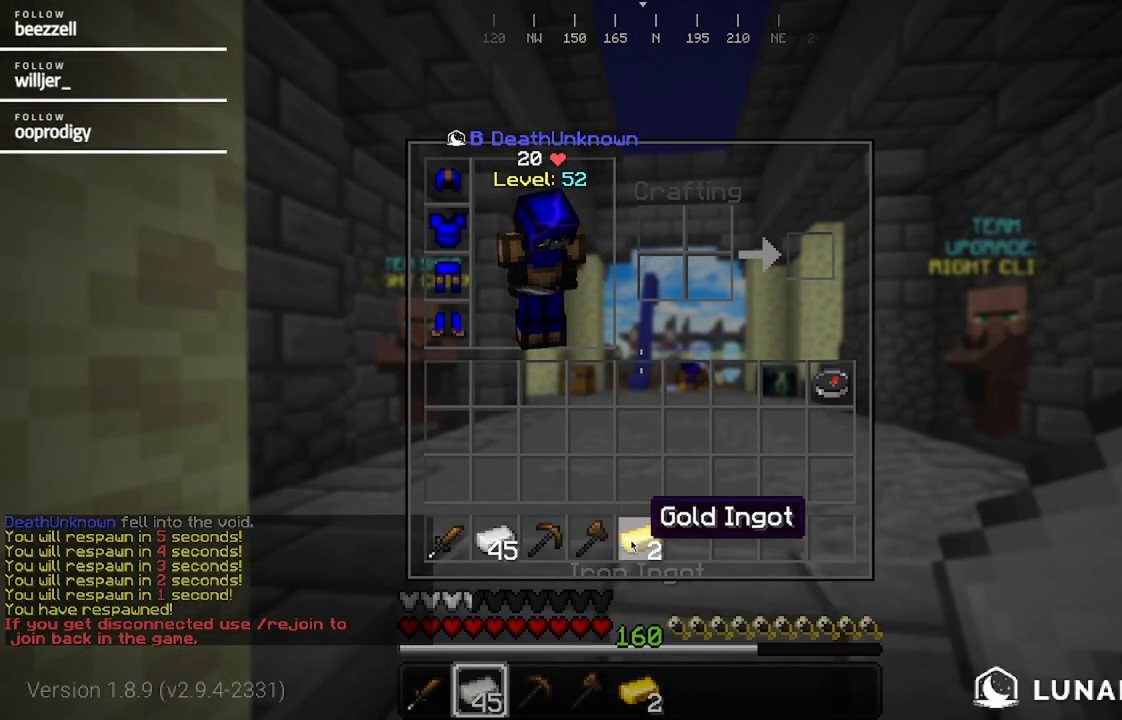
{"keys": [], "mouse": [], "events": []}
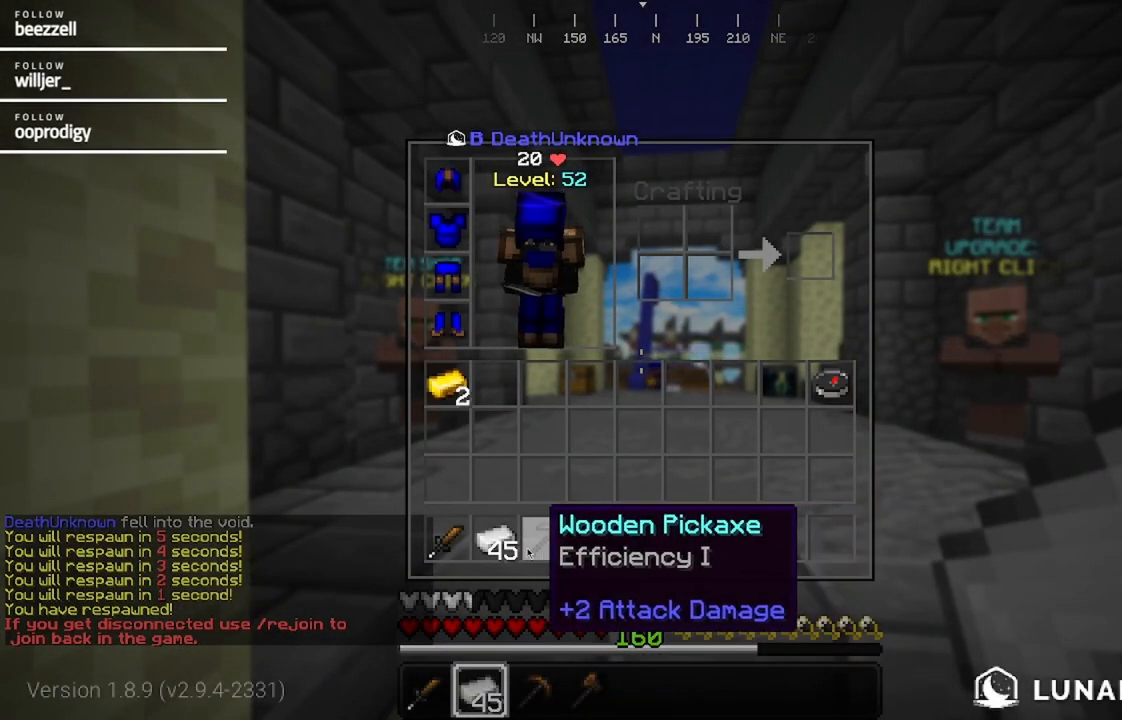
{"keys": ["w"], "mouse": []}
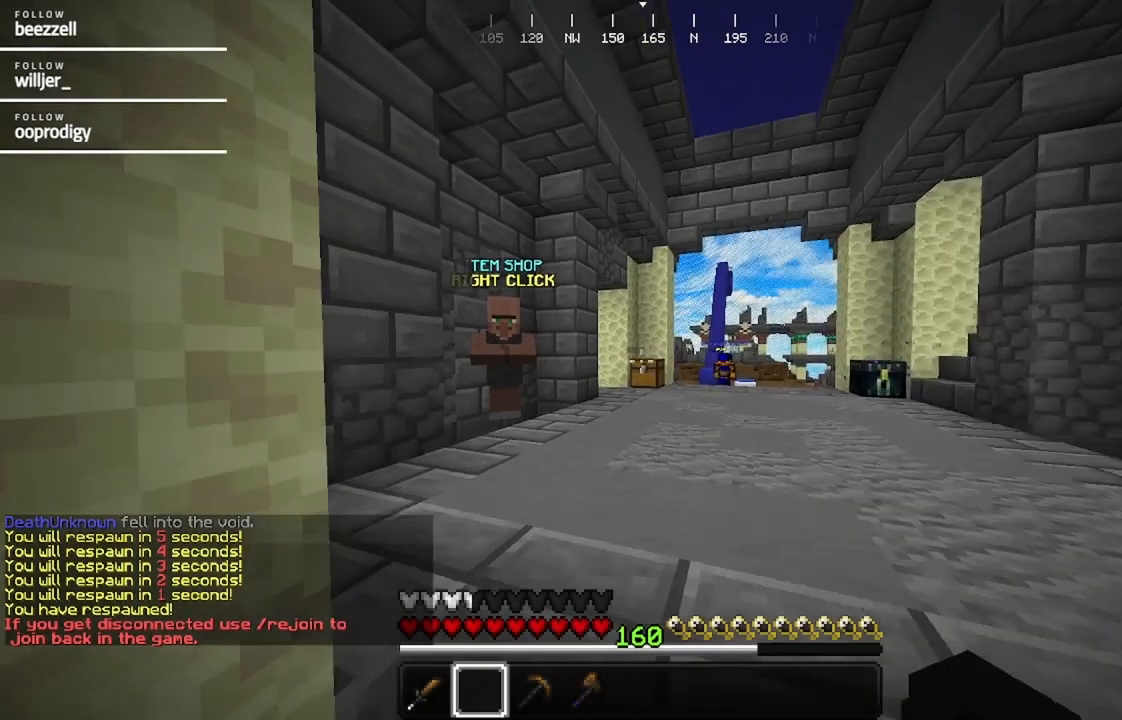
{"keys": ["w"], "mouse": [], "events": []}
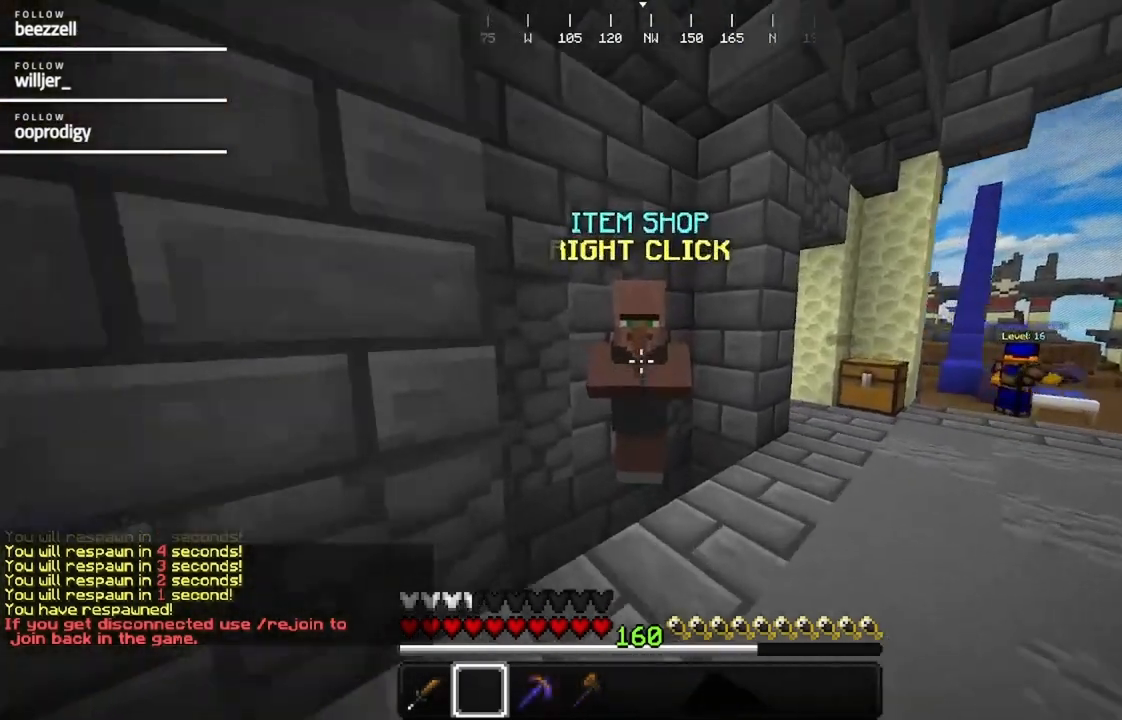
{"keys": [], "mouse": [], "events": [[100, "mouse_right", "down"], [200, "w", "up"], [267, "mouse_right", "up"]]}
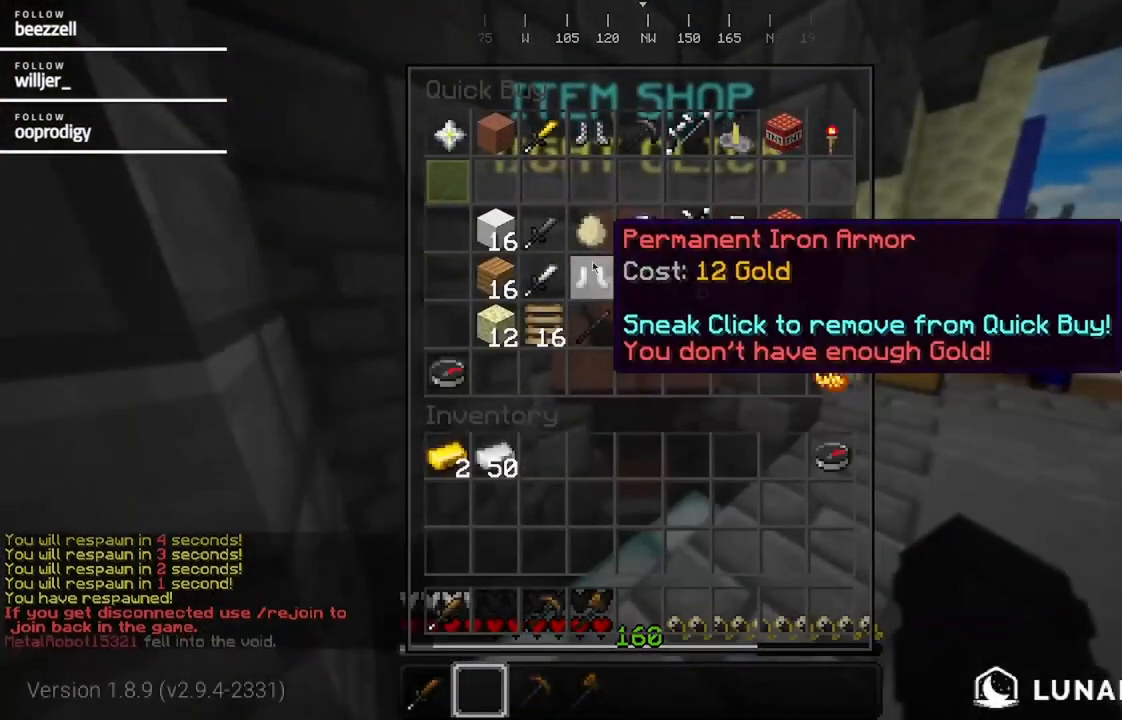
{"keys": [], "mouse": [], "events": []}
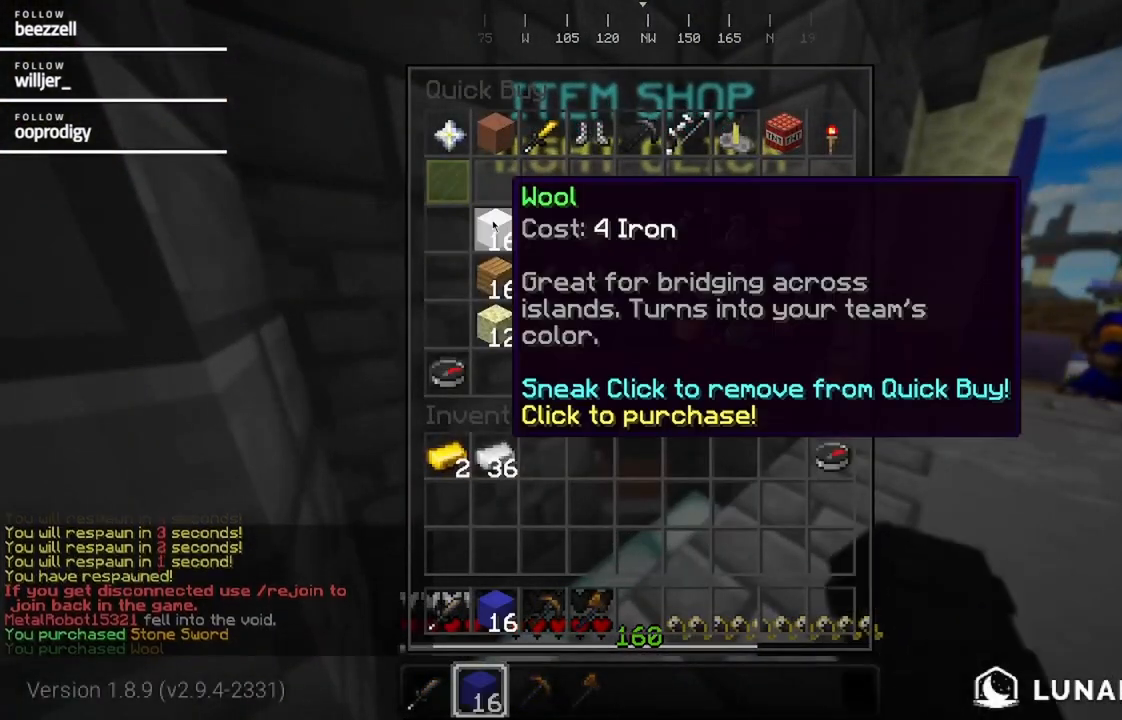
{"keys": [], "mouse": [], "events": []}
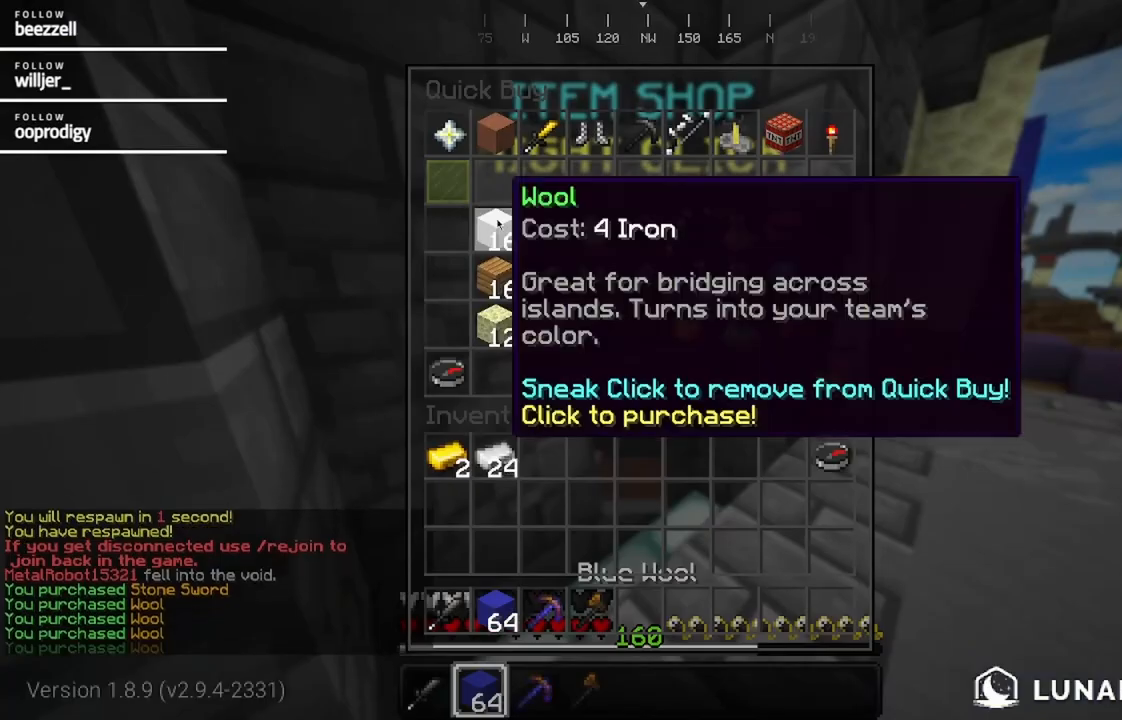
{"keys": ["w"], "mouse": [], "events": [[100, "w", "down"], [317, "d", "down"], [467, "d", "up"]]}
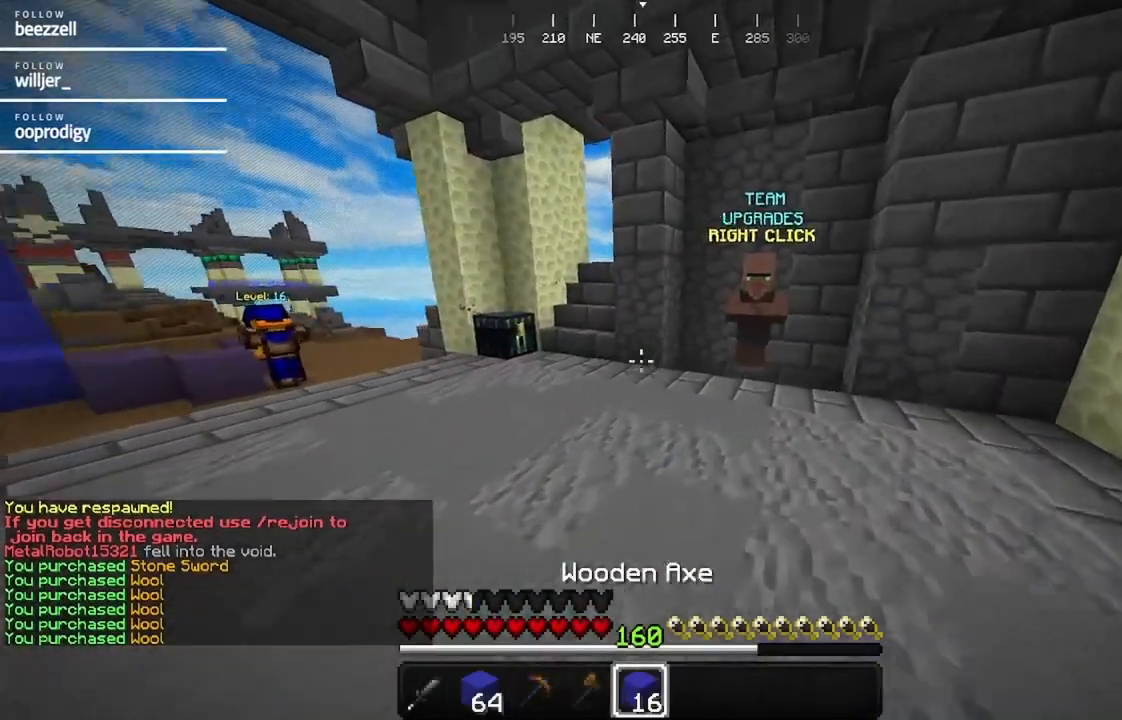
{"keys": ["w"], "mouse": [], "events": []}
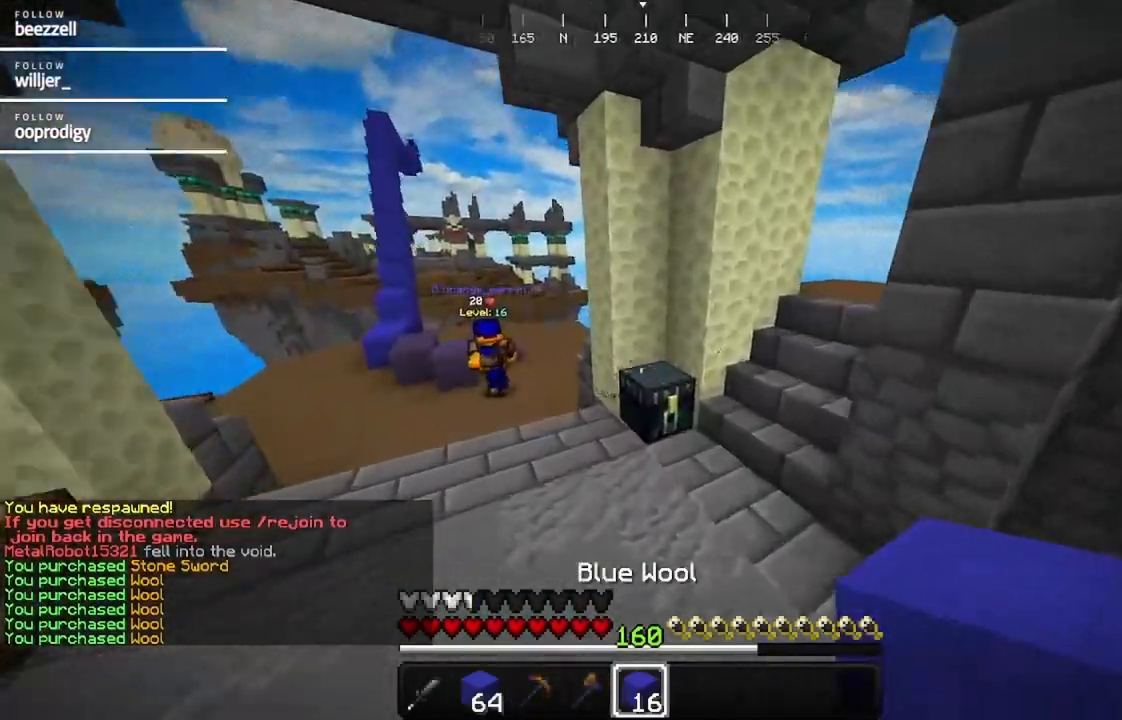
{"keys": [], "mouse": [], "events": [[100, "mouse_right", "down"], [217, "w", "up"], [267, "mouse_right", "up"]]}
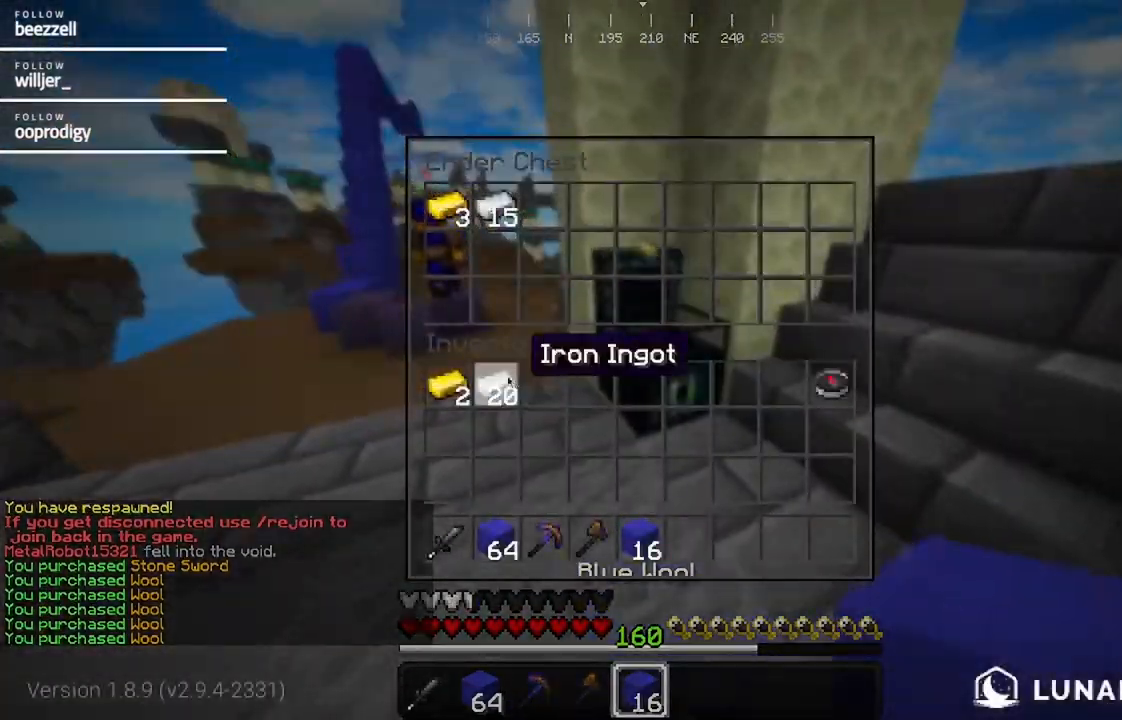
{"keys": [], "mouse": [], "events": []}
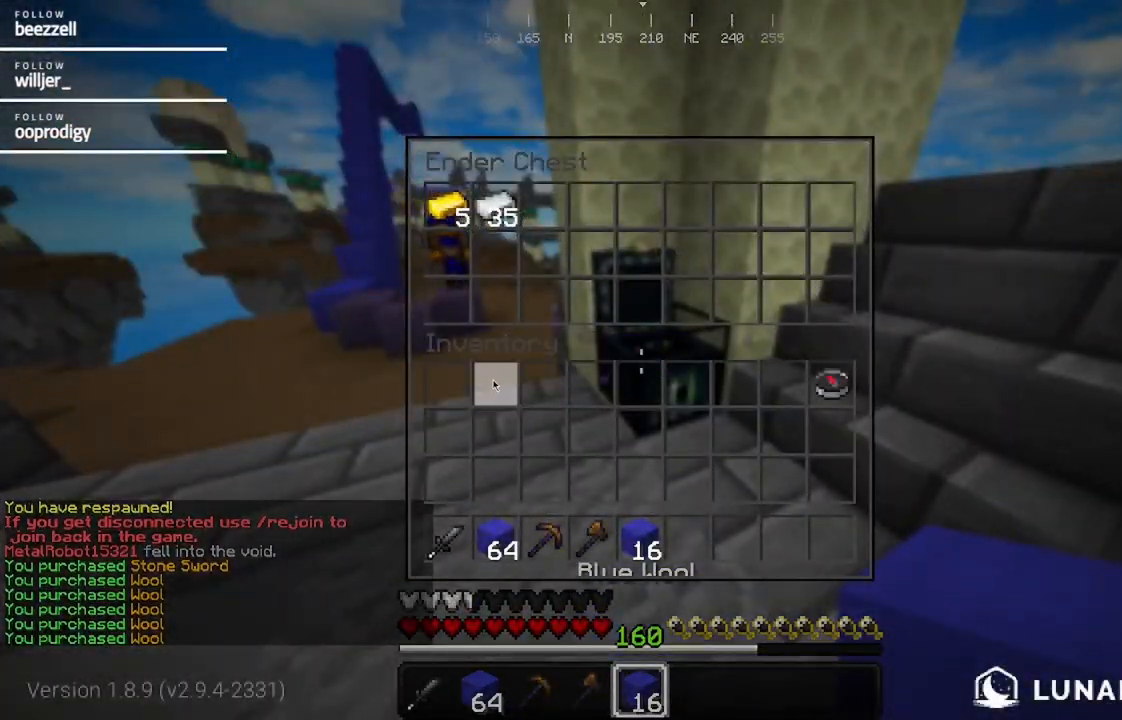
{"keys": ["w"], "mouse": [], "events": [[200, "w", "down"]]}
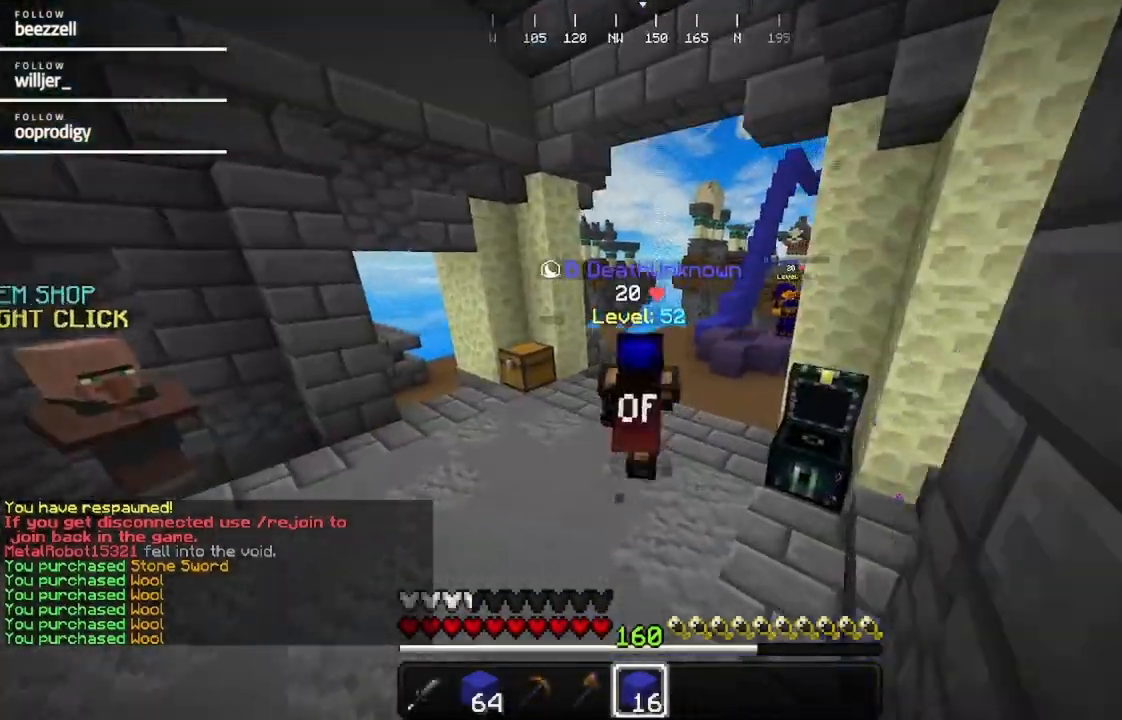
{"keys": ["w"], "mouse": [], "events": []}
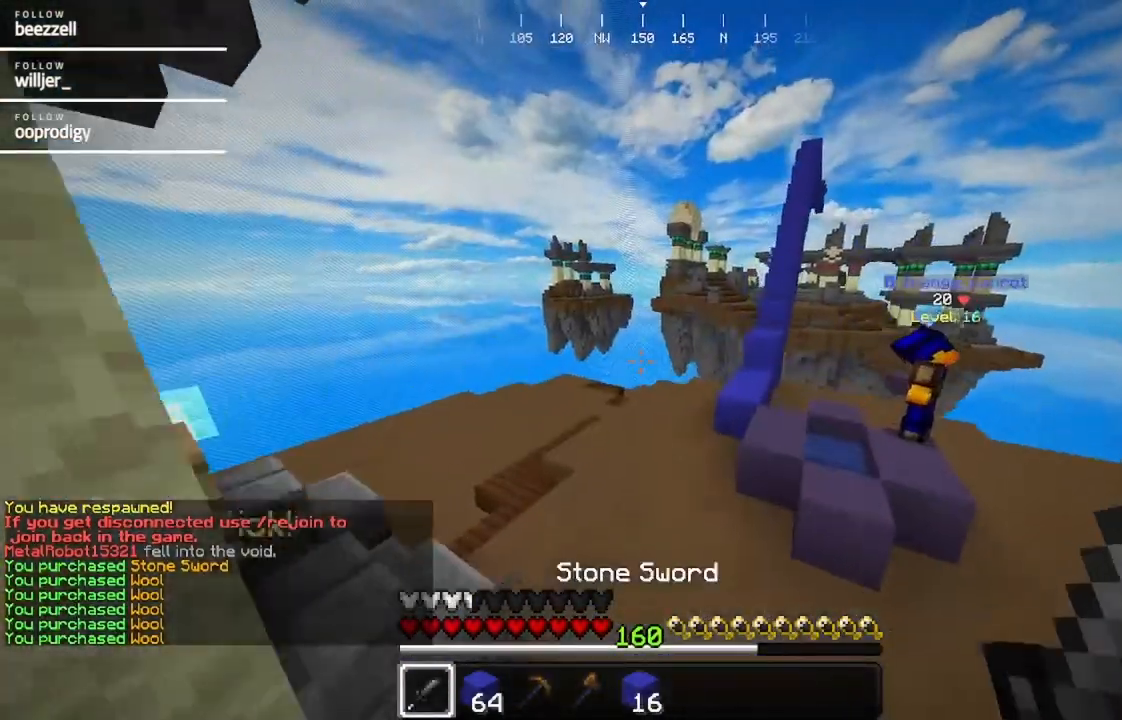
{"keys": ["w"], "mouse": [], "events": []}
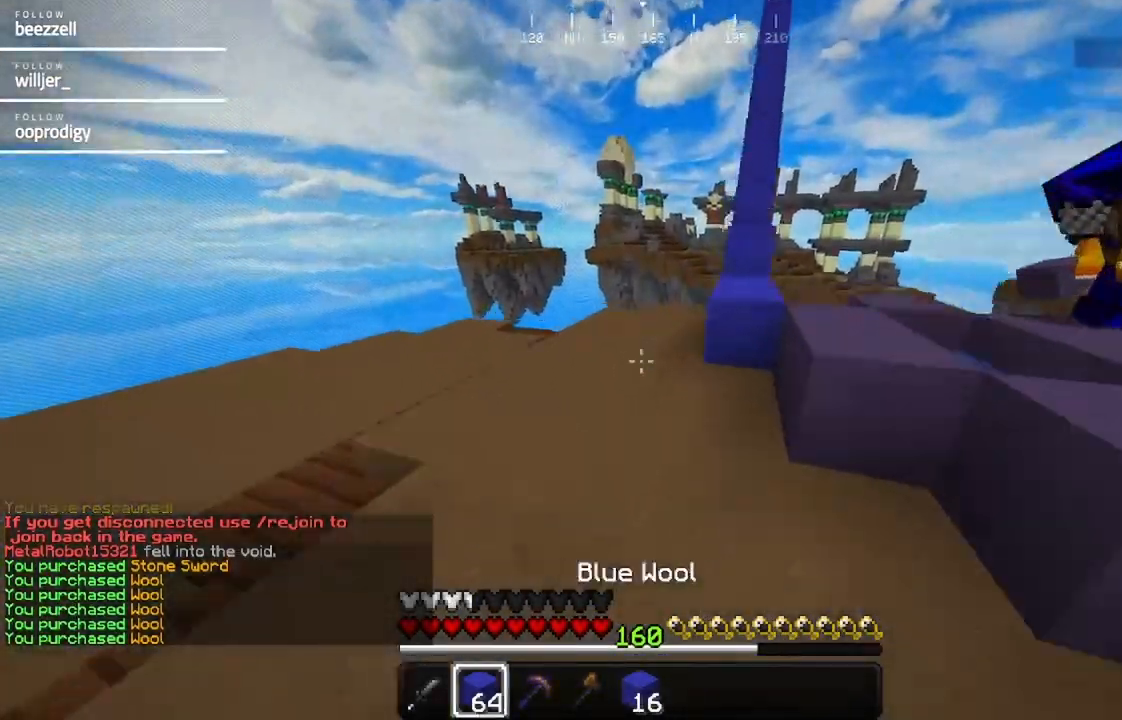
{"keys": ["d", "w"], "mouse": [], "events": [[317, "d", "down"]]}
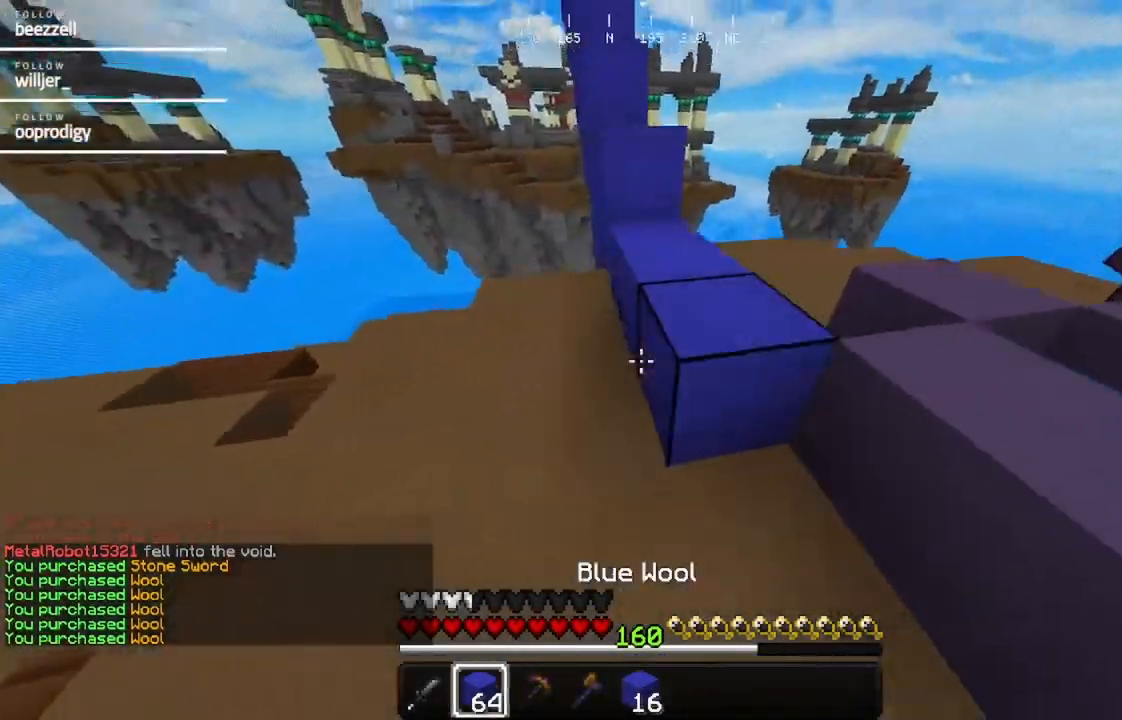
{"keys": ["w"], "mouse": [], "events": [[17, "d", "up"], [133, "d", "down"], [433, "d", "up"]]}
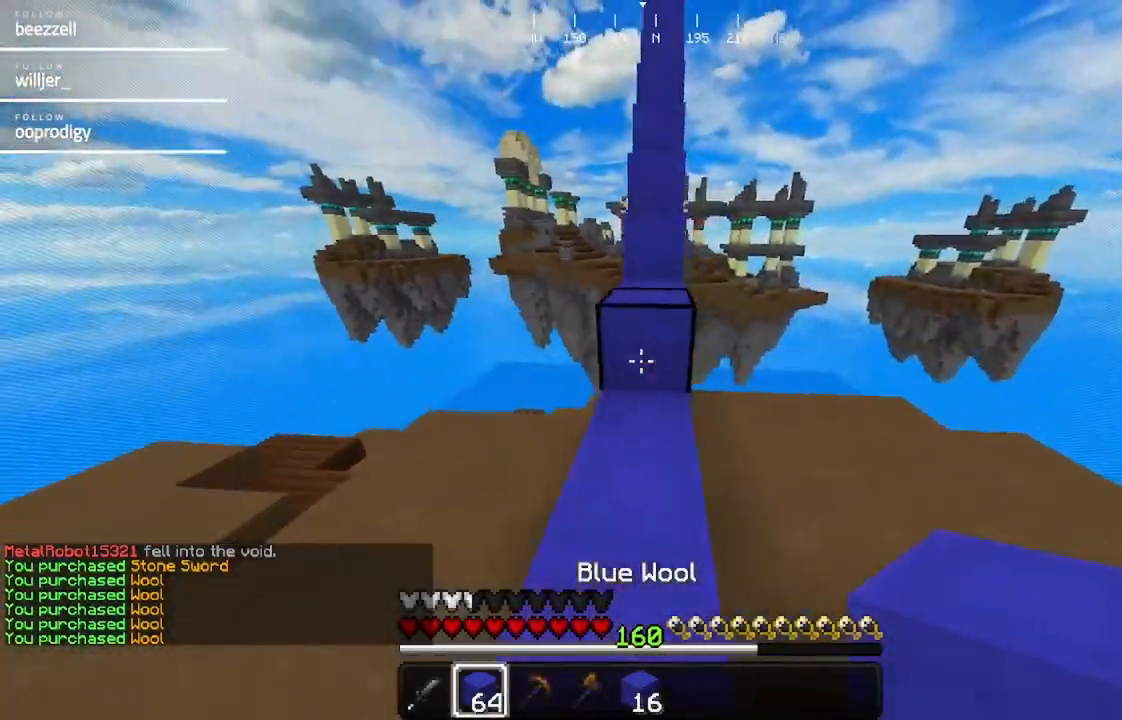
{"keys": ["w"], "mouse": [], "events": []}